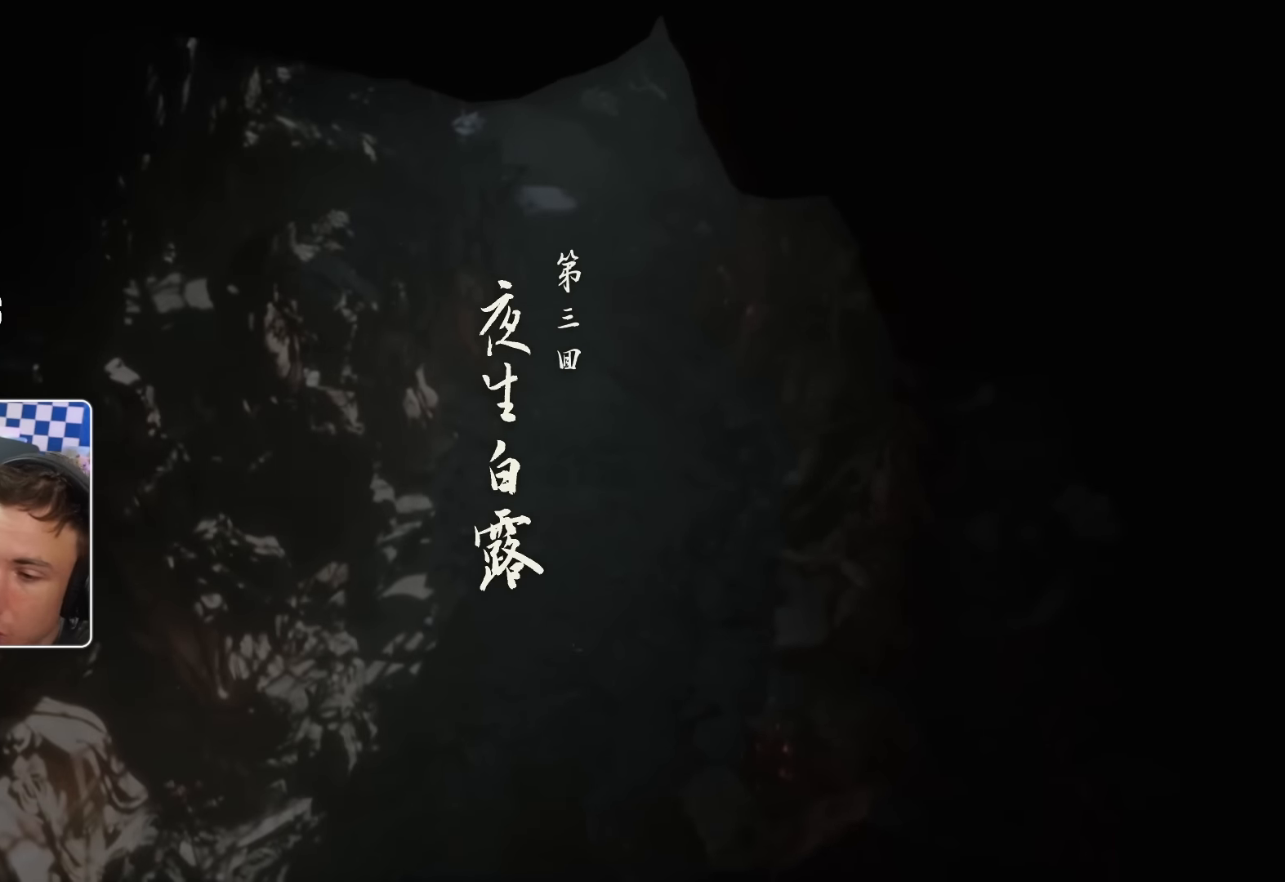
Gameplay with a controller (PlayStation layout); each line is a JSON object with the inputs held at the frame after it. "events" lists button and stick changes between this image and that frame as [ms after this image, input, new state], when the widget could be followed in between.
{"buttons": [], "left_stick": "center", "right_stick": "center", "events": [[333, "CIRCLE", "down"], [450, "CIRCLE", "up"]]}
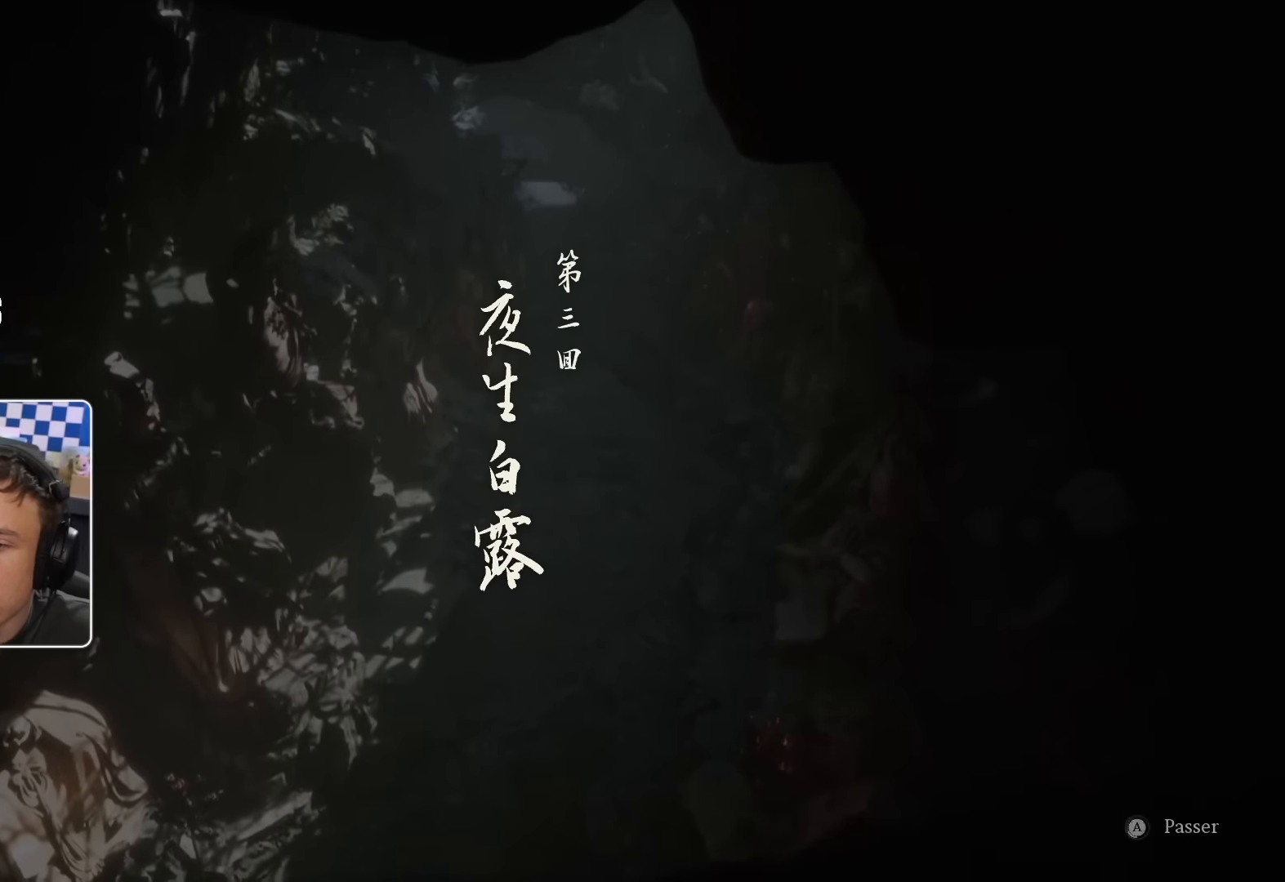
{"buttons": [], "left_stick": "center", "right_stick": "center", "events": []}
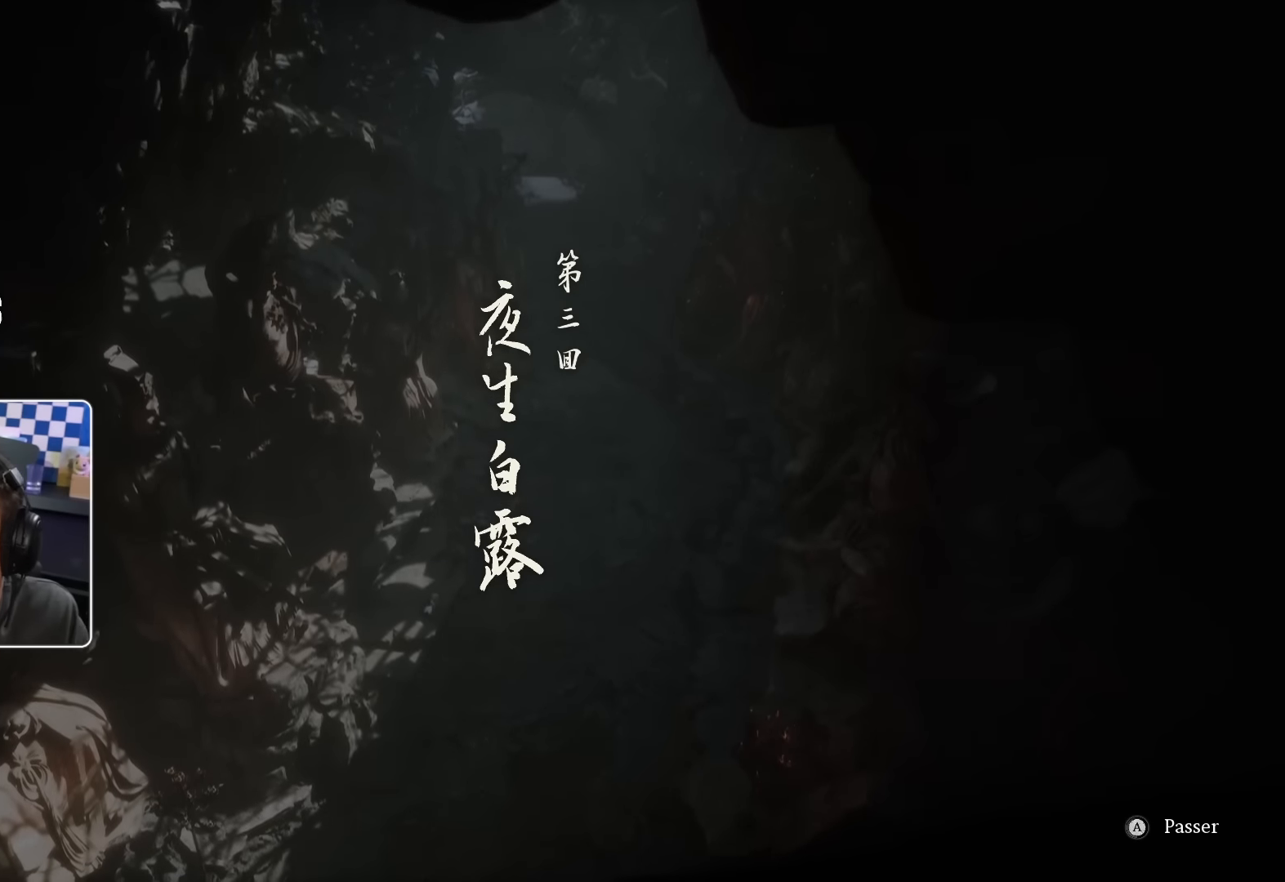
{"buttons": [], "left_stick": "center", "right_stick": "center", "events": [[150, "CIRCLE", "down"], [266, "CIRCLE", "up"]]}
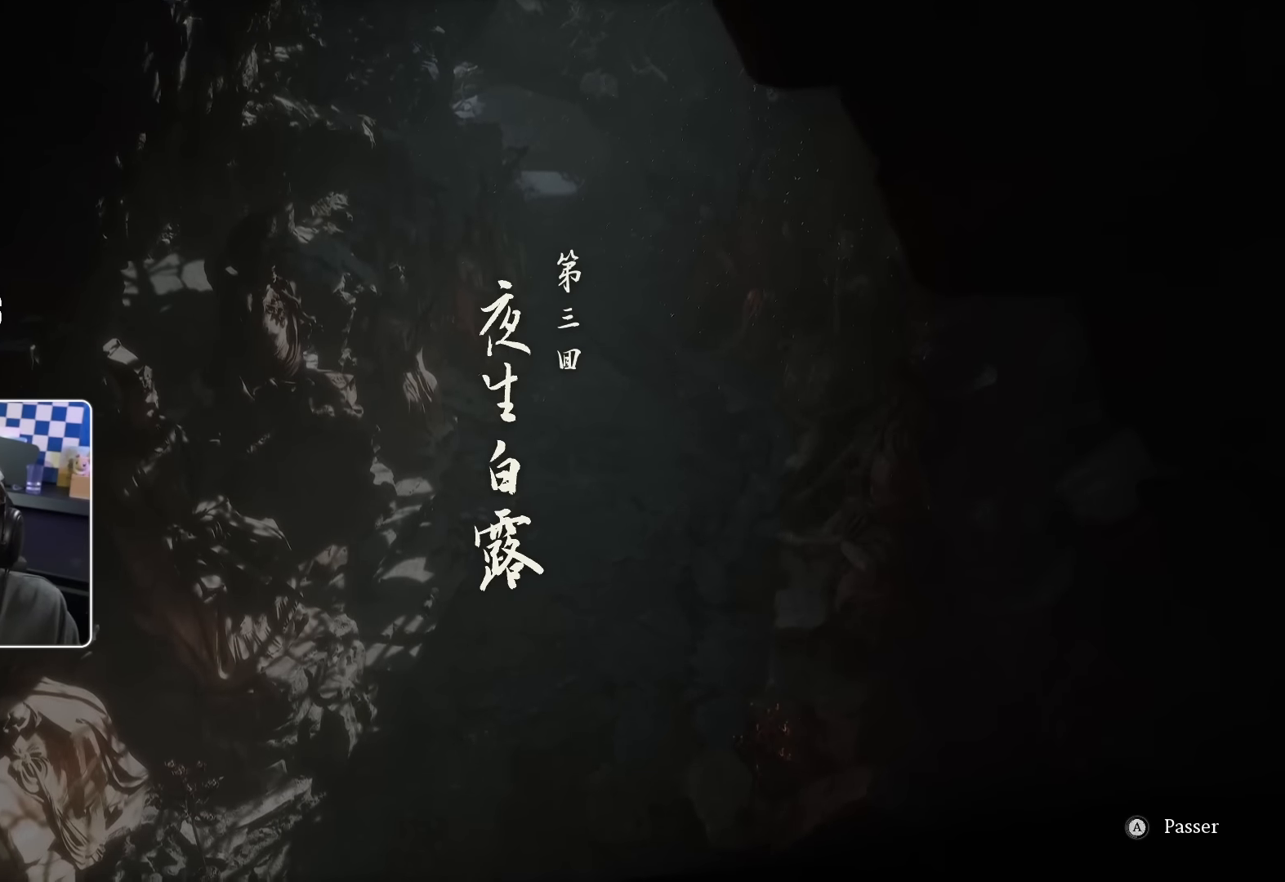
{"buttons": [], "left_stick": "center", "right_stick": "center", "events": []}
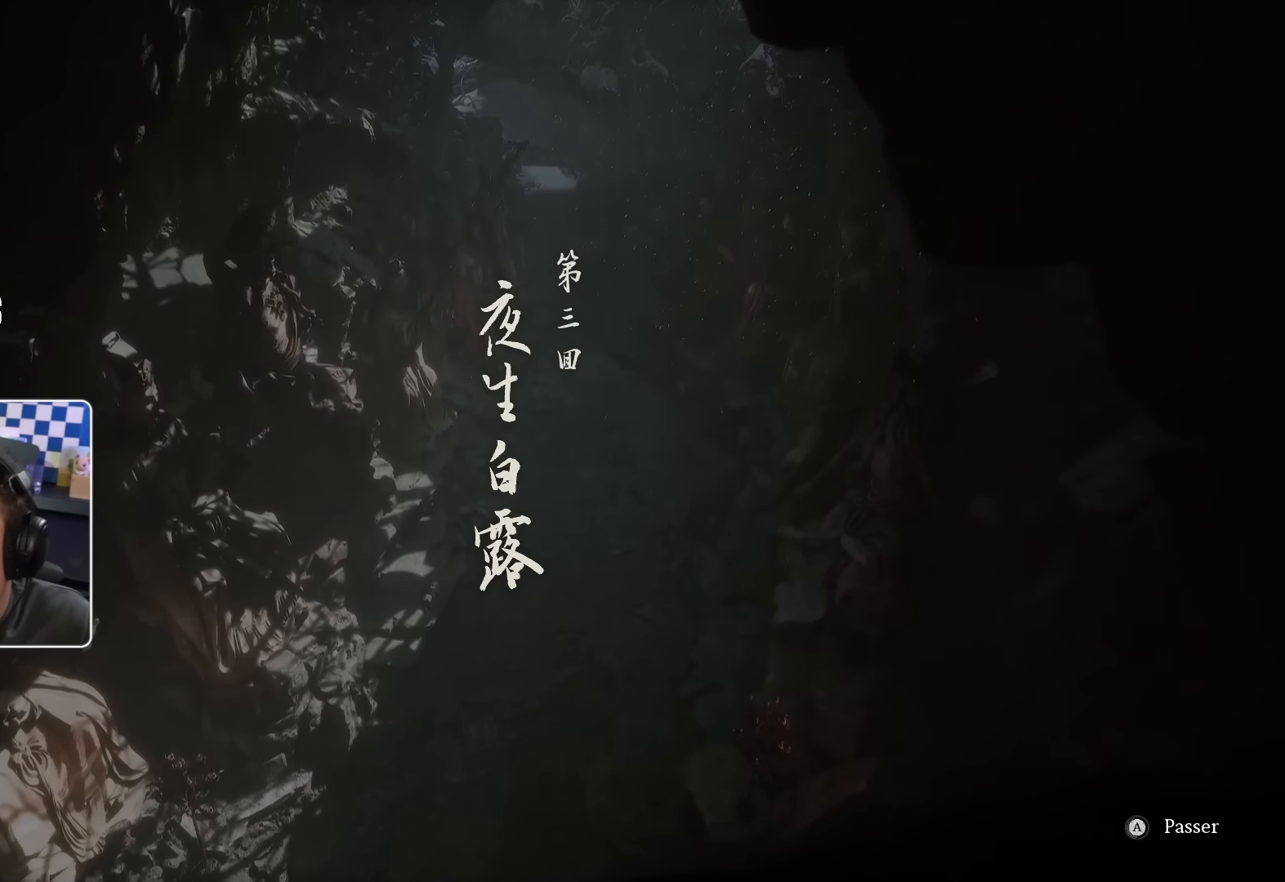
{"buttons": [], "left_stick": "center", "right_stick": "center", "events": []}
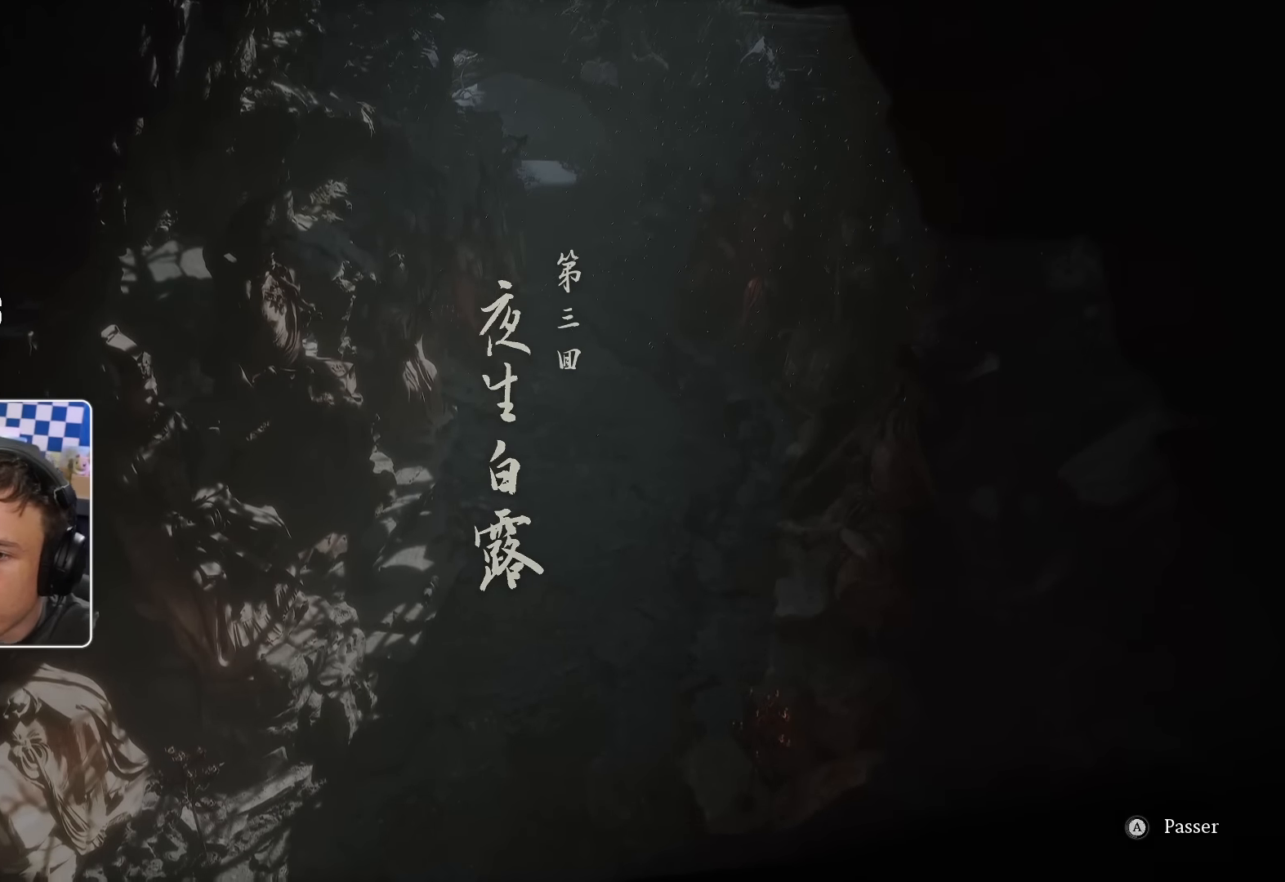
{"buttons": [], "left_stick": "center", "right_stick": "center", "events": []}
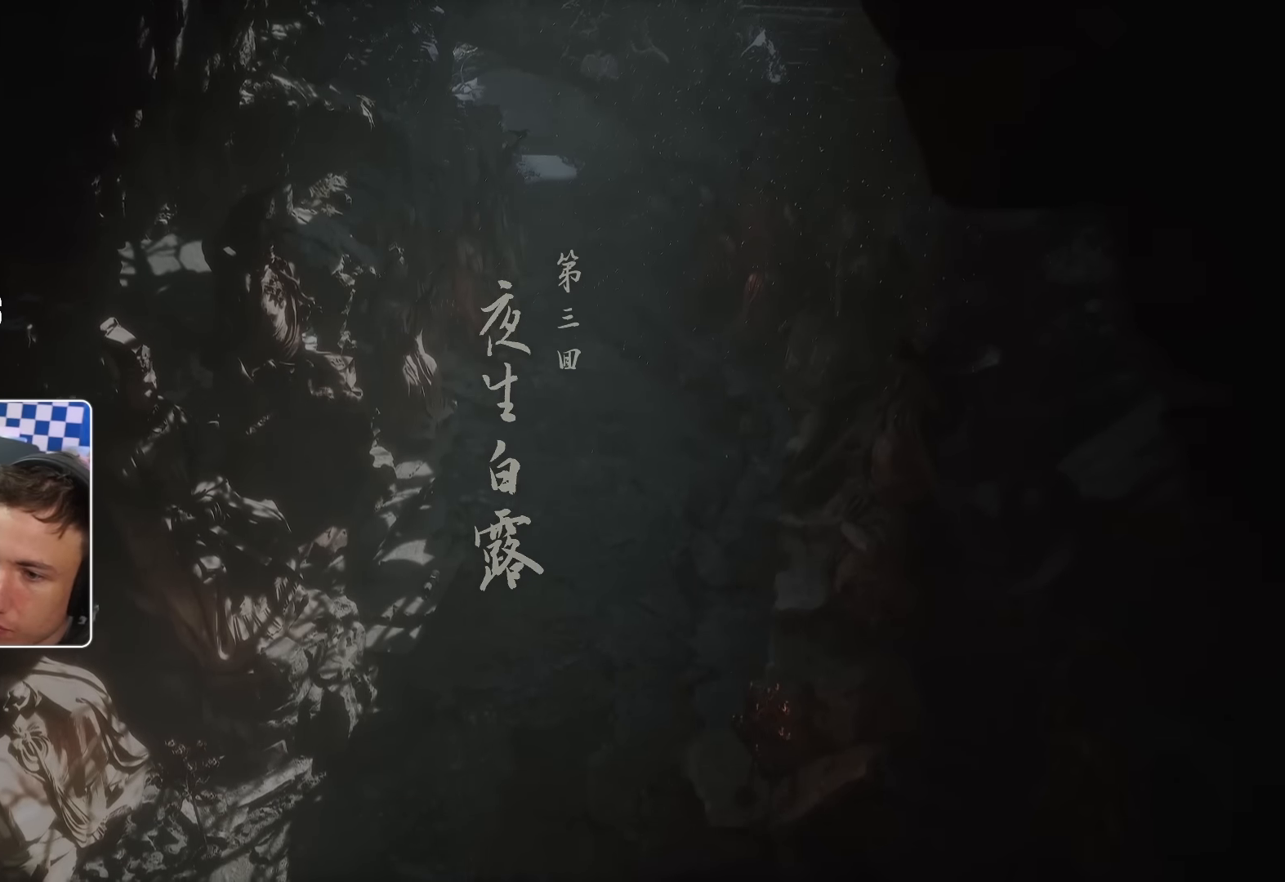
{"buttons": ["CIRCLE"], "left_stick": "center", "right_stick": "center", "events": [[333, "CIRCLE", "down"]]}
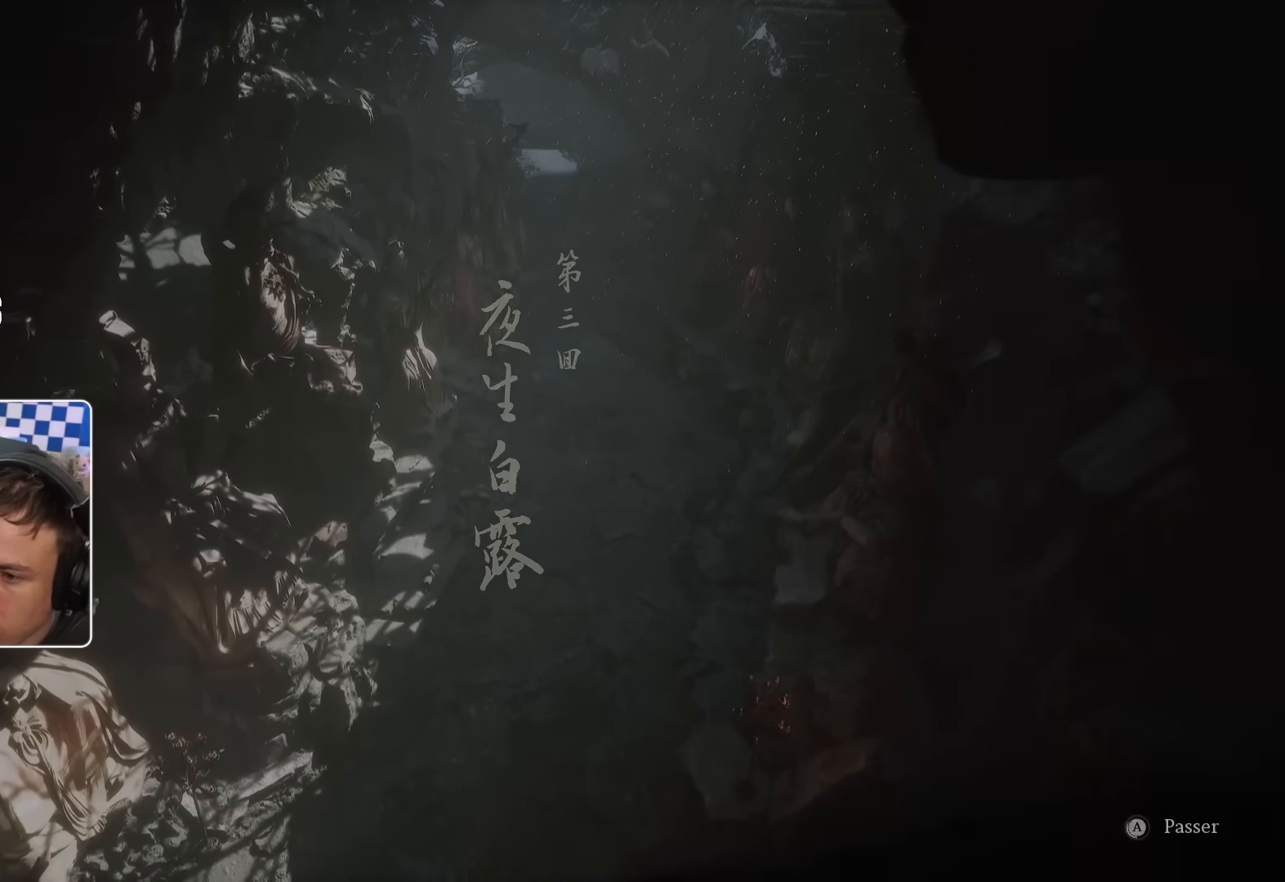
{"buttons": [], "left_stick": "center", "right_stick": "center", "events": [[50, "CIRCLE", "up"]]}